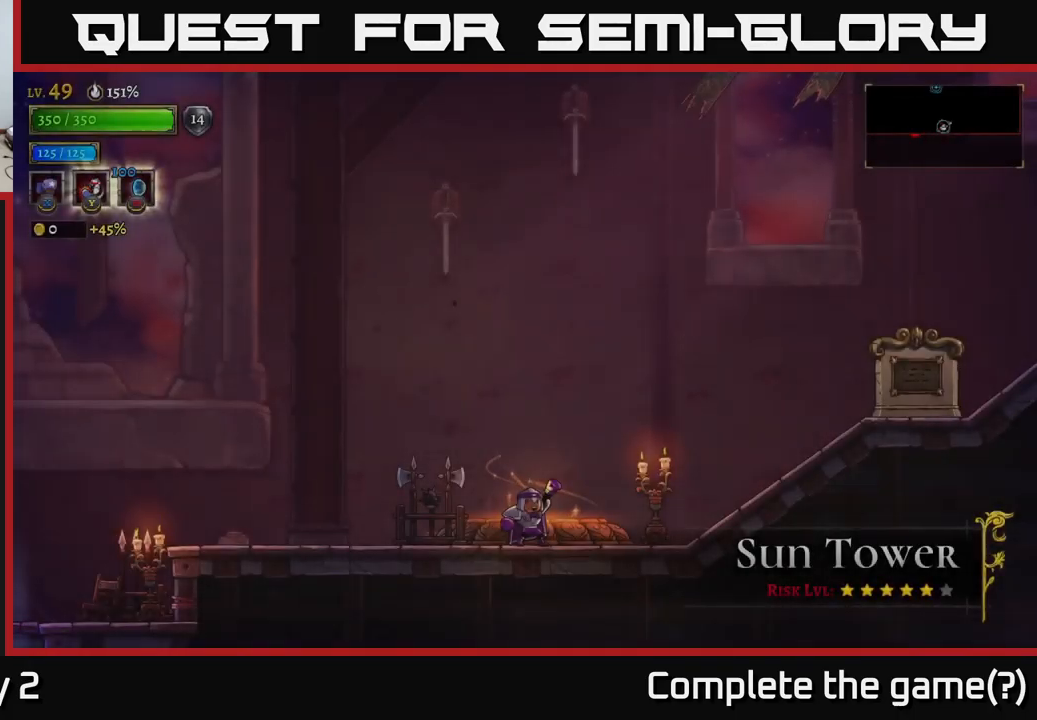
Gameplay with a controller (Xbox layout); each line is a JSON object with the inputs held at the frame after it. "events" lists button and stick changes between this image and that frame as [ms after this image, input, new state], when the widget could be followed in between.
{"buttons": [], "left_stick": "right", "right_stick": "center", "events": [[267, "left_stick", "right"]]}
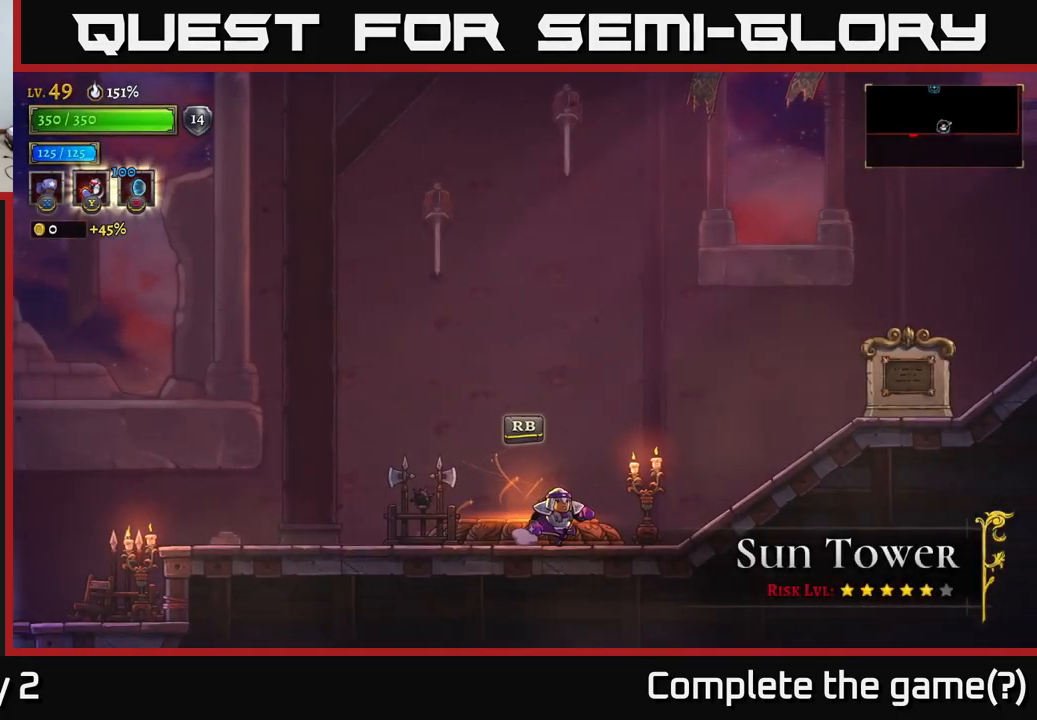
{"buttons": [], "left_stick": "left", "right_stick": "center", "events": [[67, "left_stick", "left"], [184, "X", "down"], [250, "X", "up"]]}
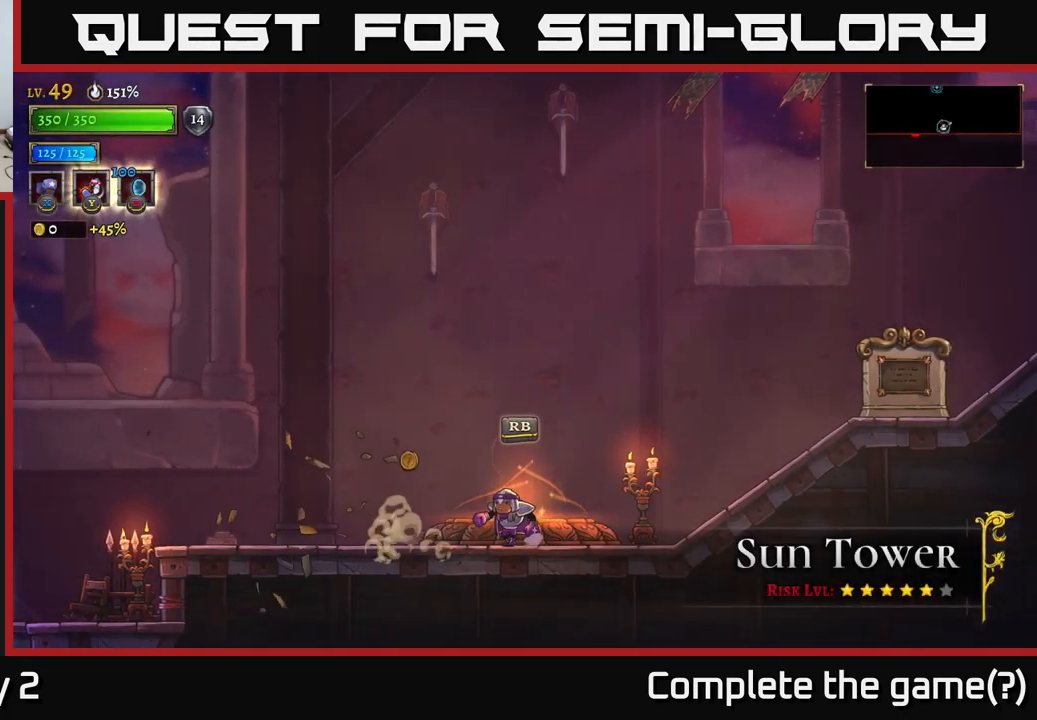
{"buttons": [], "left_stick": "left", "right_stick": "center", "events": [[50, "left_stick", "center"], [167, "left_stick", "left"]]}
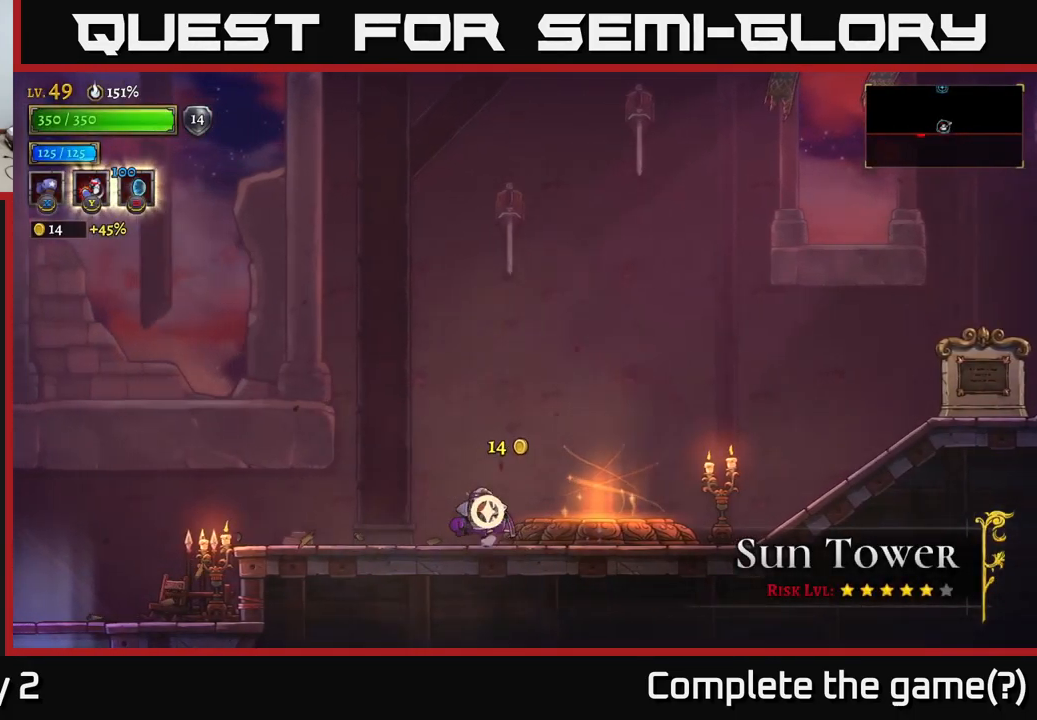
{"buttons": [], "left_stick": "right", "right_stick": "center", "events": [[50, "left_stick", "right"], [417, "X", "down"], [484, "X", "up"]]}
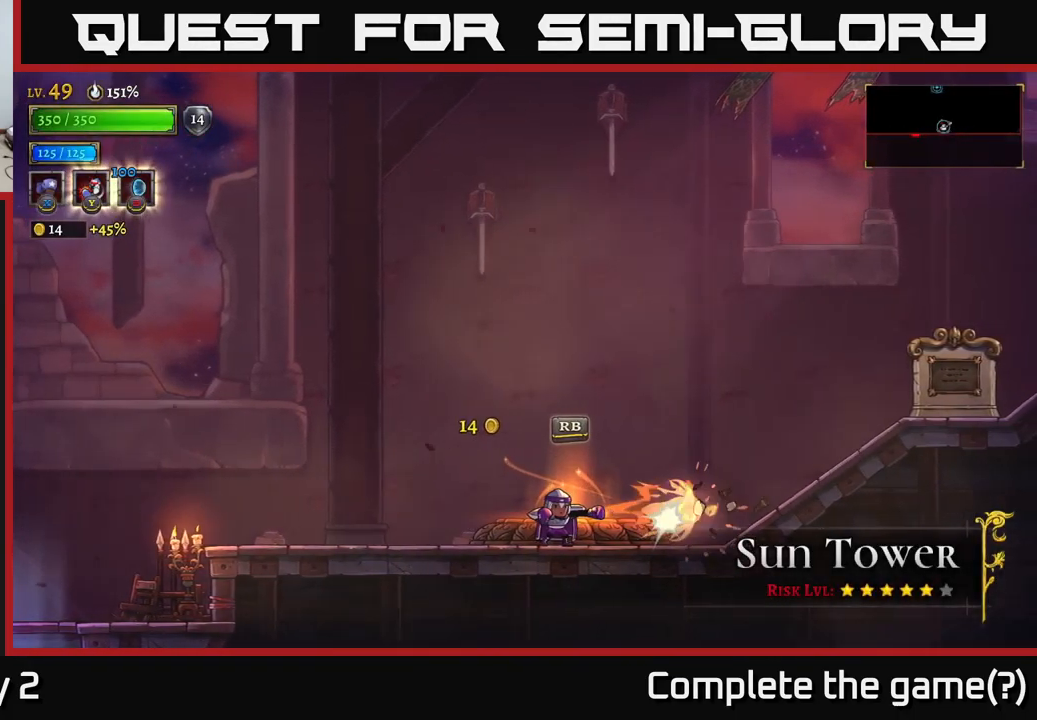
{"buttons": ["L2"], "left_stick": "left", "right_stick": "center", "events": [[384, "left_stick", "left"], [467, "L2", "down"]]}
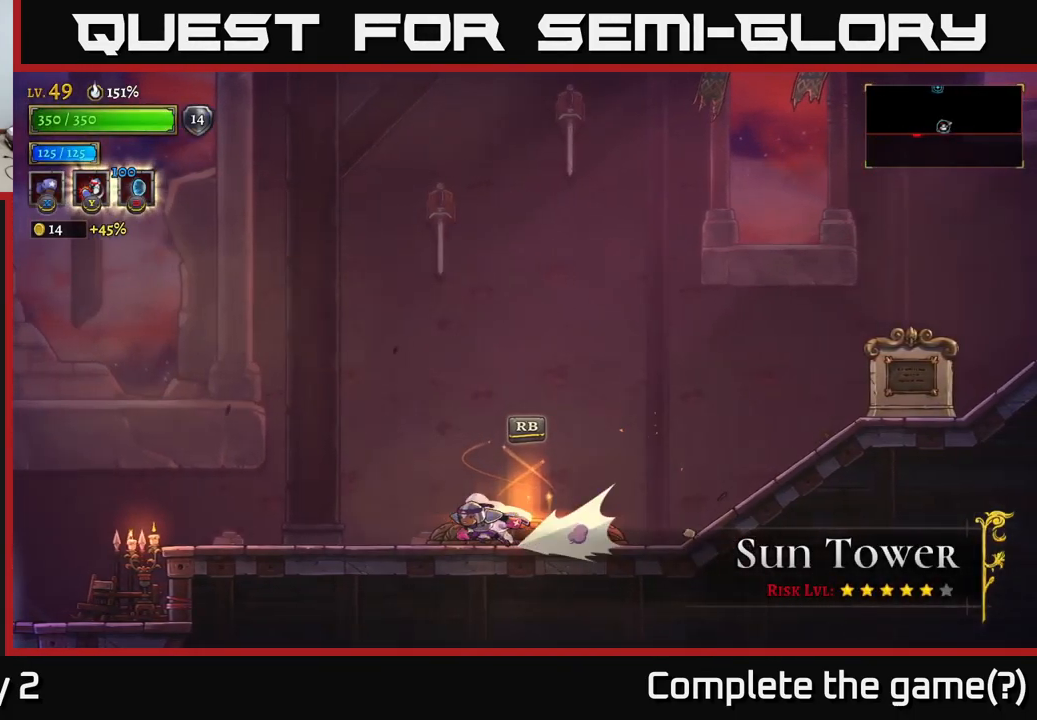
{"buttons": [], "left_stick": "left", "right_stick": "center", "events": [[200, "L2", "up"]]}
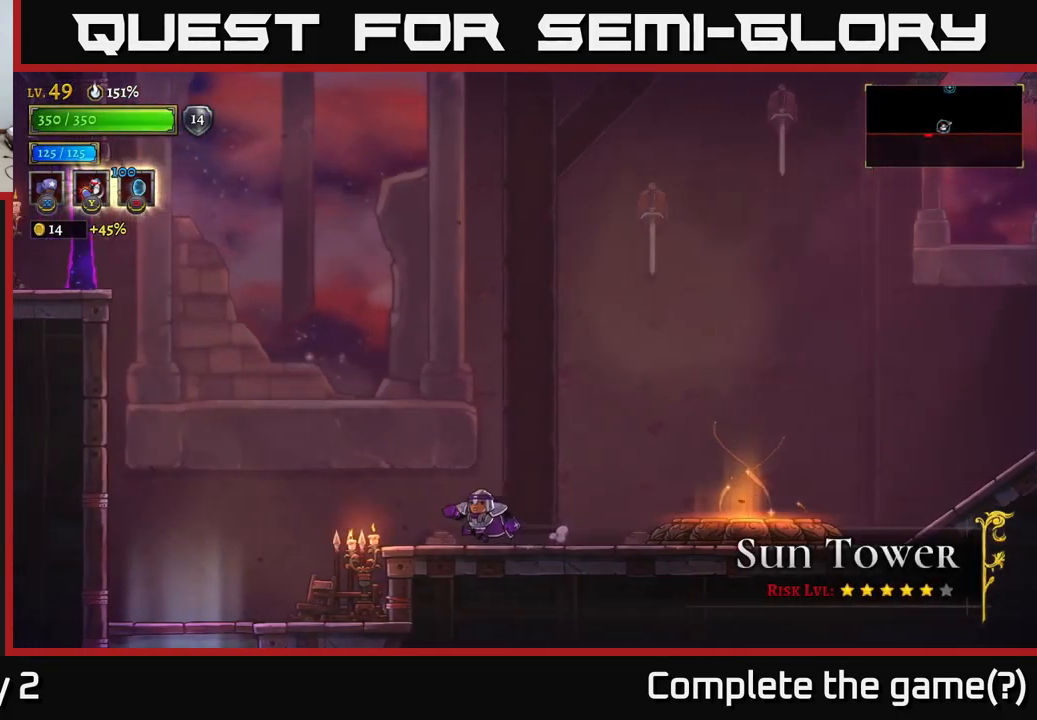
{"buttons": [], "left_stick": "left", "right_stick": "center", "events": []}
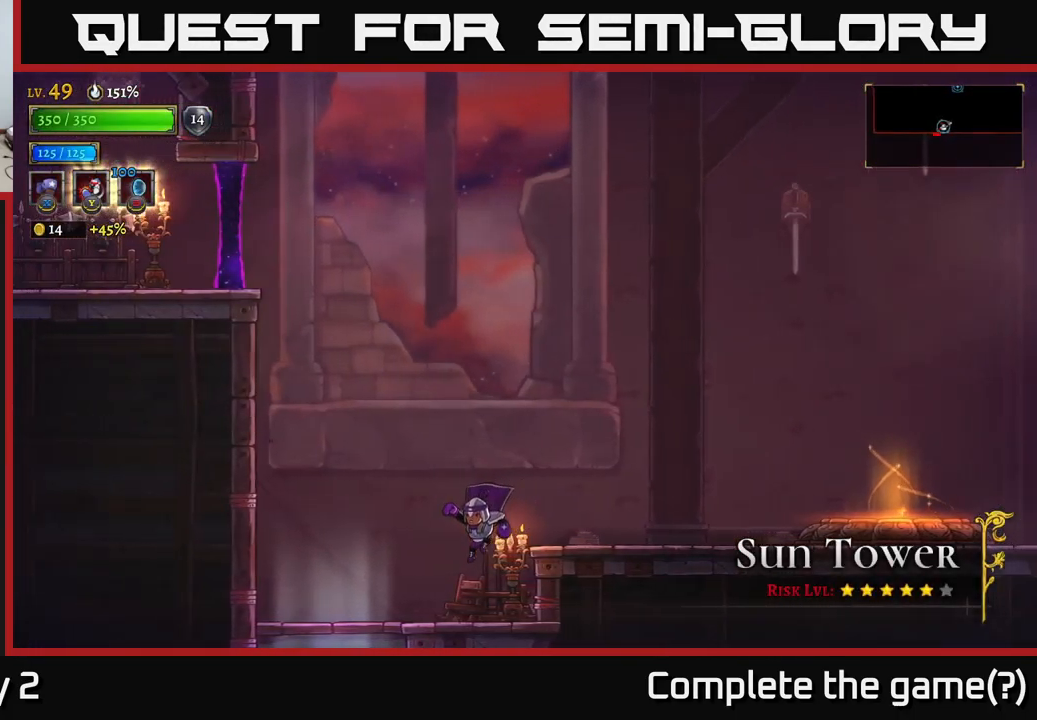
{"buttons": [], "left_stick": "right", "right_stick": "center", "events": [[134, "X", "down"], [150, "left_stick", "right"], [267, "X", "up"], [284, "left_stick", "center"], [484, "left_stick", "right"]]}
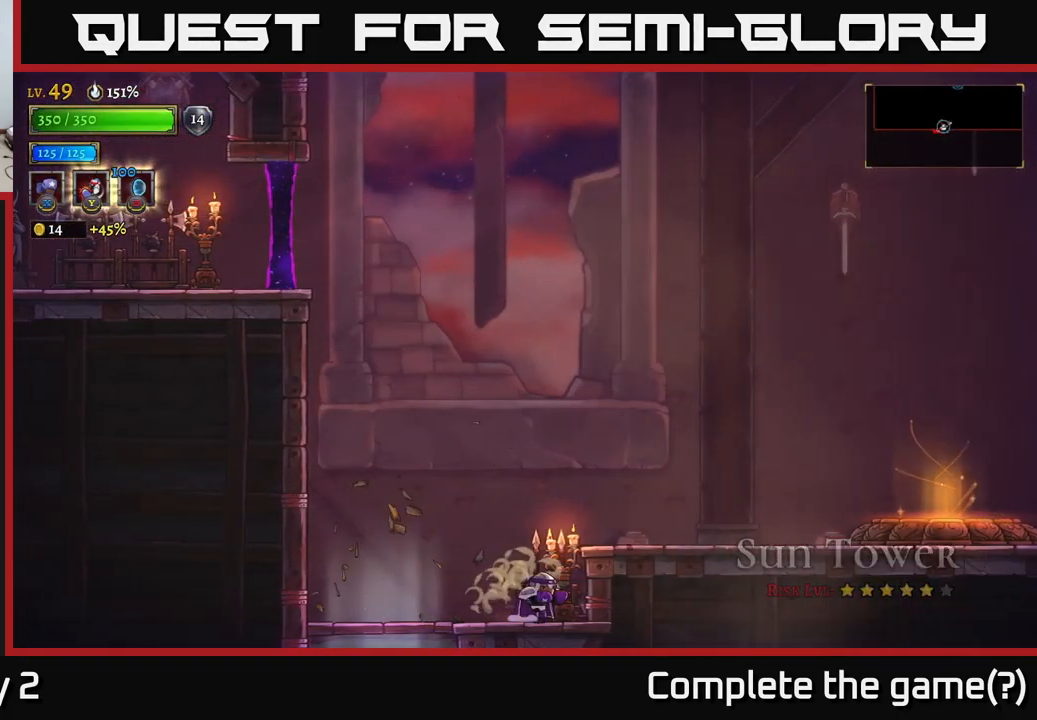
{"buttons": [], "left_stick": "right", "right_stick": "center", "events": [[50, "X", "down"], [134, "X", "up"], [184, "left_stick", "center"], [334, "left_stick", "right"]]}
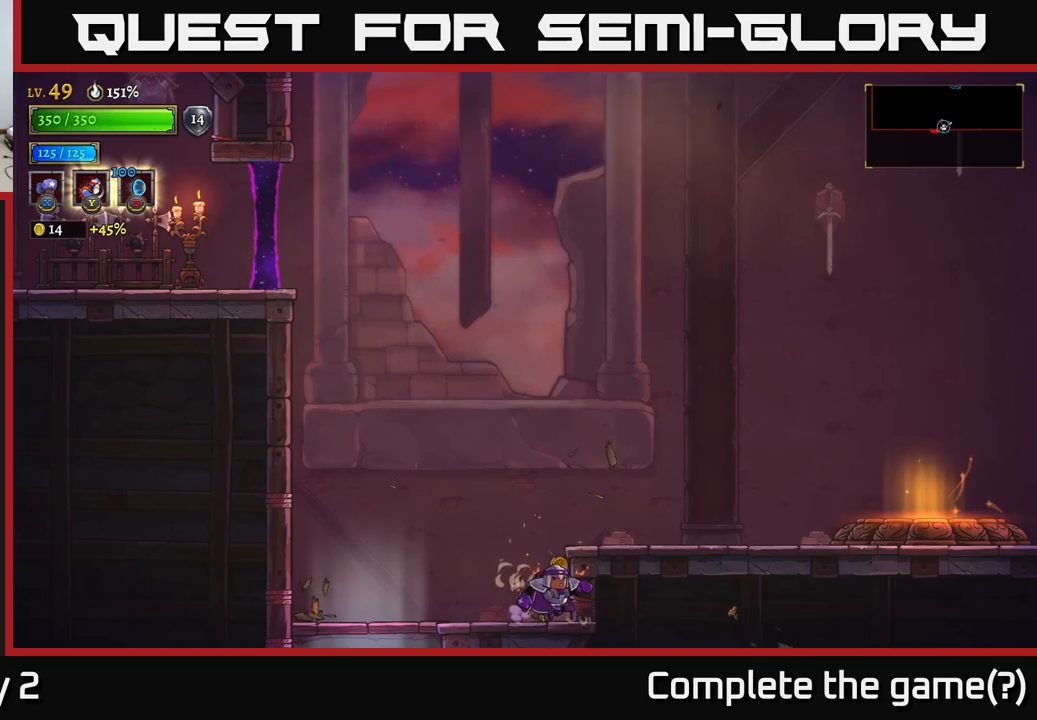
{"buttons": [], "left_stick": "down", "right_stick": "center", "events": [[100, "left_stick", "left"], [250, "L2", "down"], [366, "L2", "up"], [433, "left_stick", "down"]]}
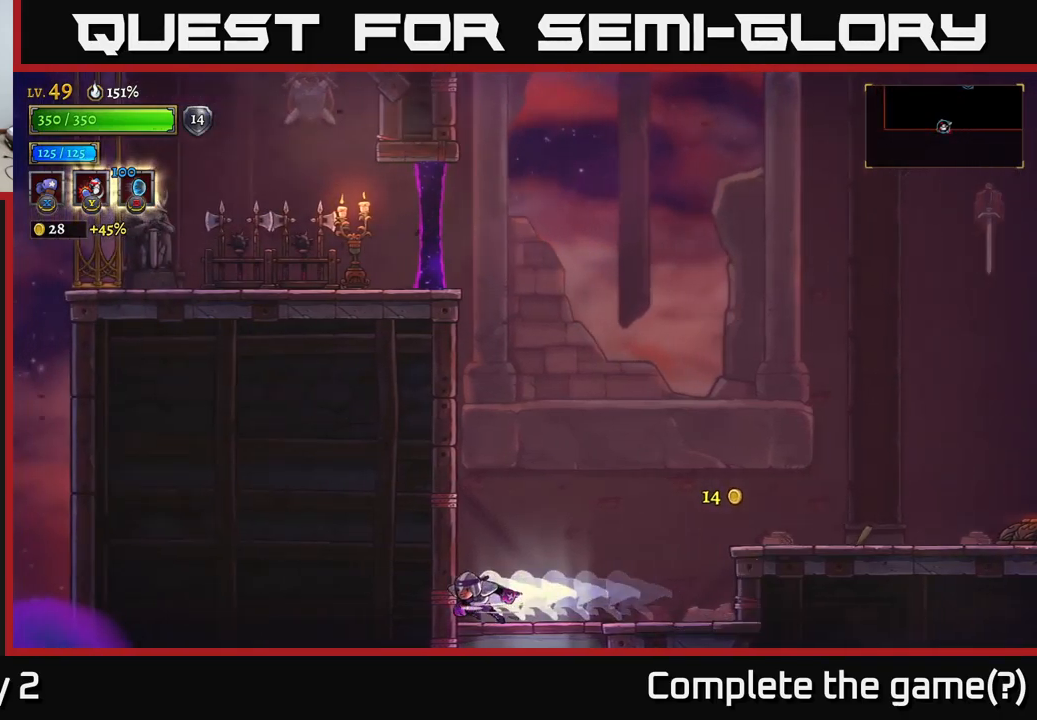
{"buttons": [], "left_stick": "down-right", "right_stick": "center", "events": [[16, "A", "down"], [133, "A", "up"], [400, "left_stick", "down-right"]]}
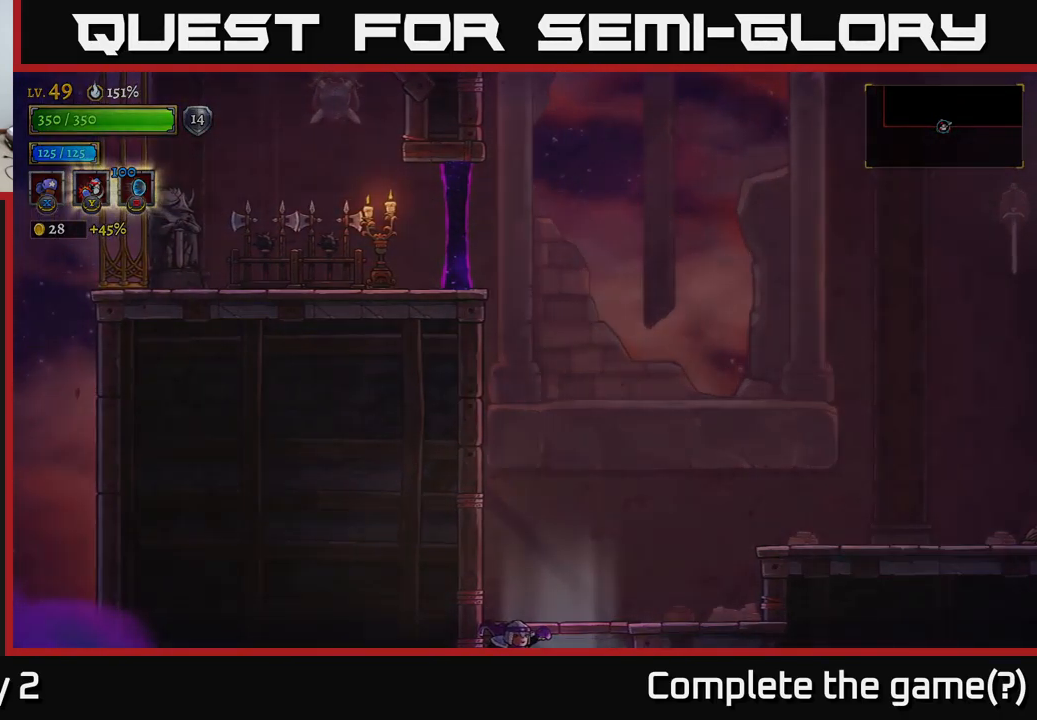
{"buttons": [], "left_stick": "center", "right_stick": "center", "events": [[83, "left_stick", "center"]]}
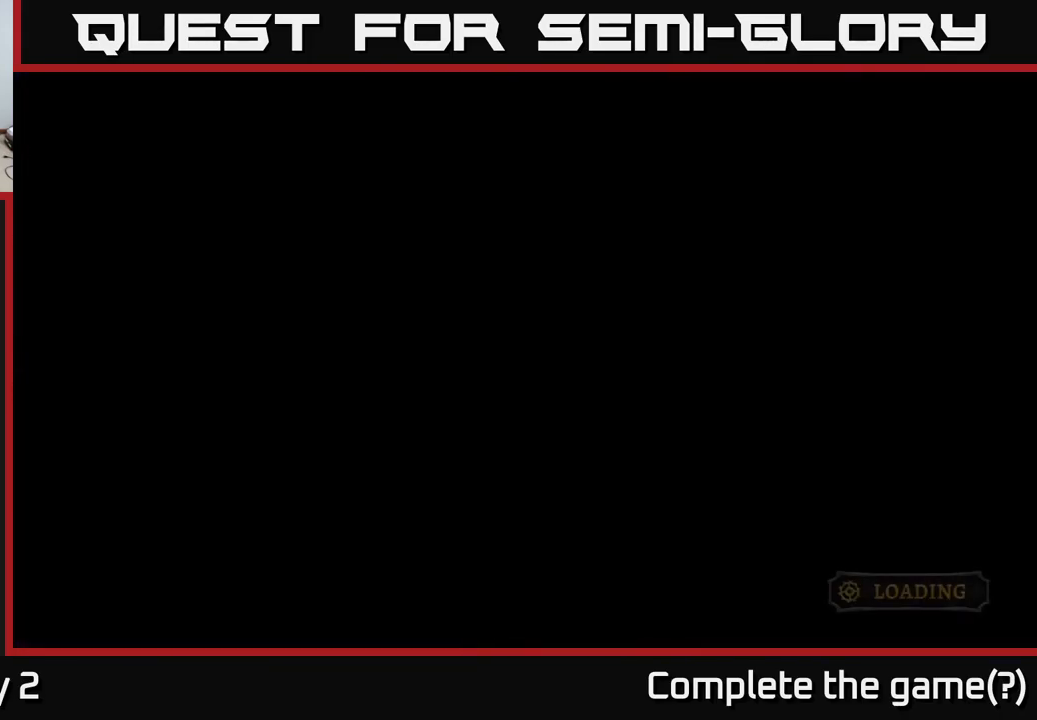
{"buttons": [], "left_stick": "center", "right_stick": "center", "events": []}
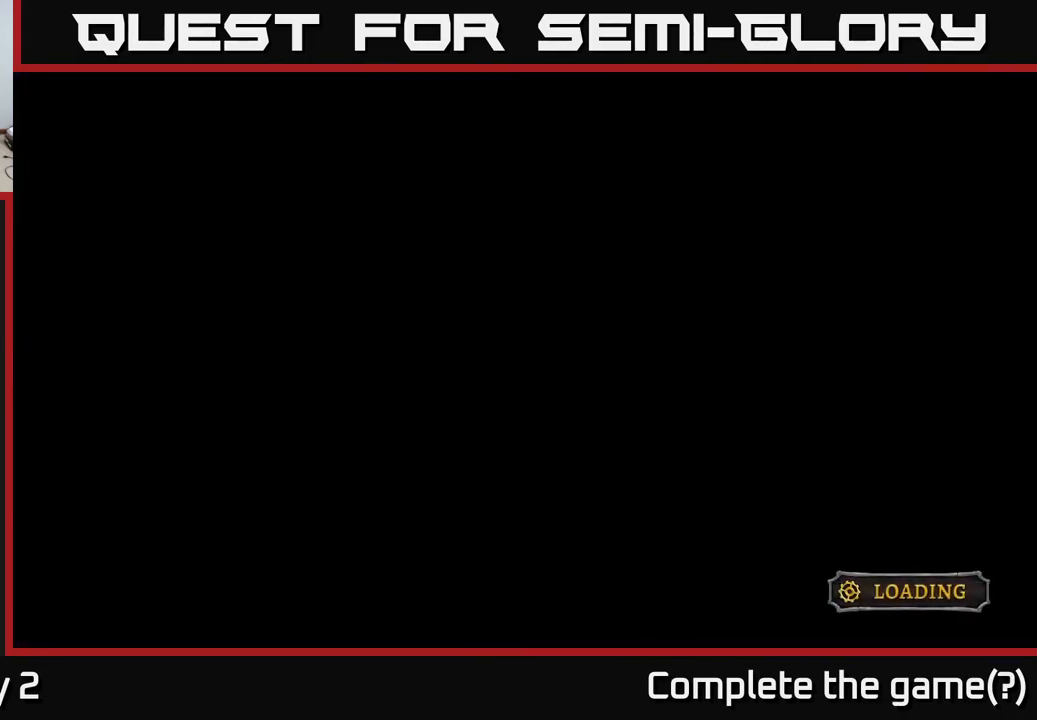
{"buttons": [], "left_stick": "center", "right_stick": "center", "events": []}
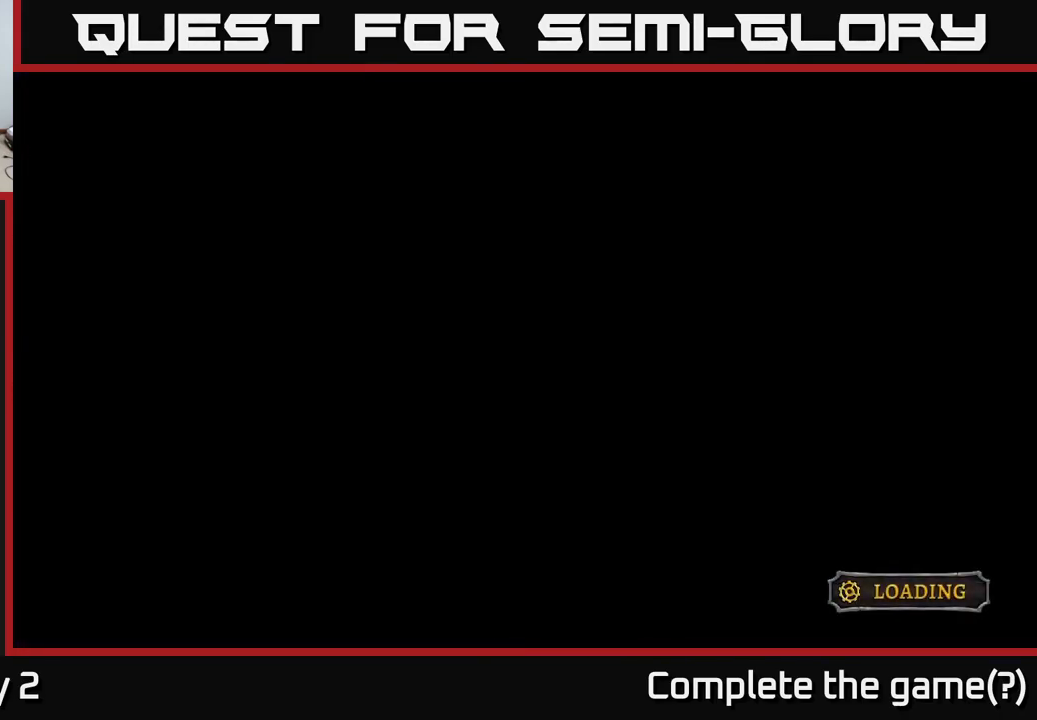
{"buttons": [], "left_stick": "center", "right_stick": "center", "events": []}
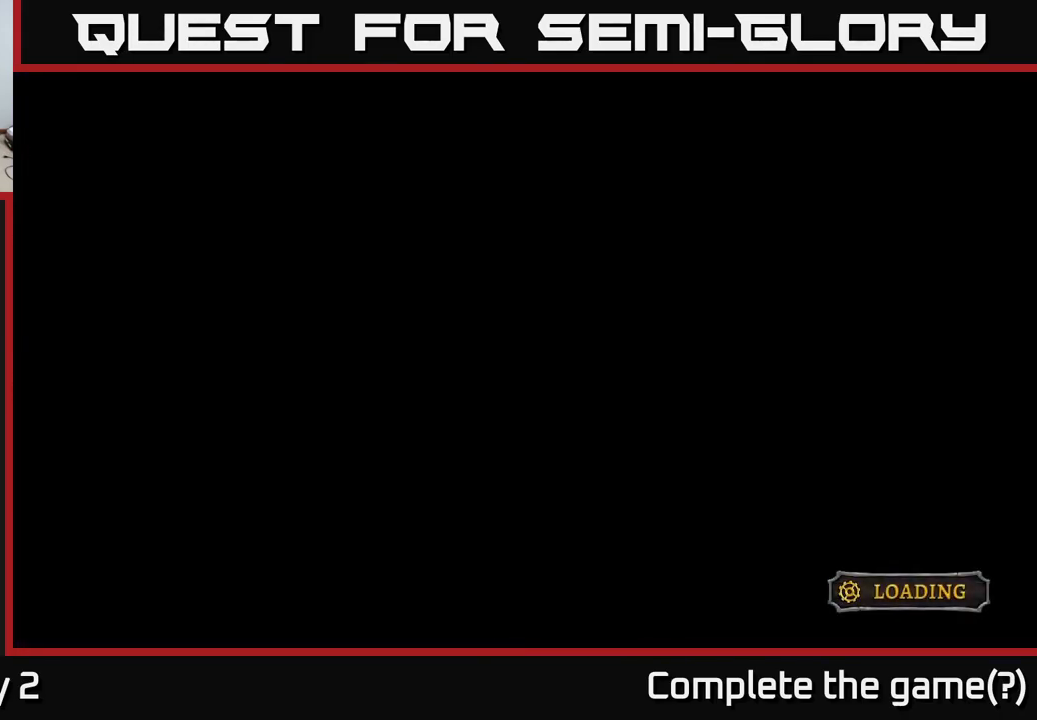
{"buttons": [], "left_stick": "center", "right_stick": "center", "events": []}
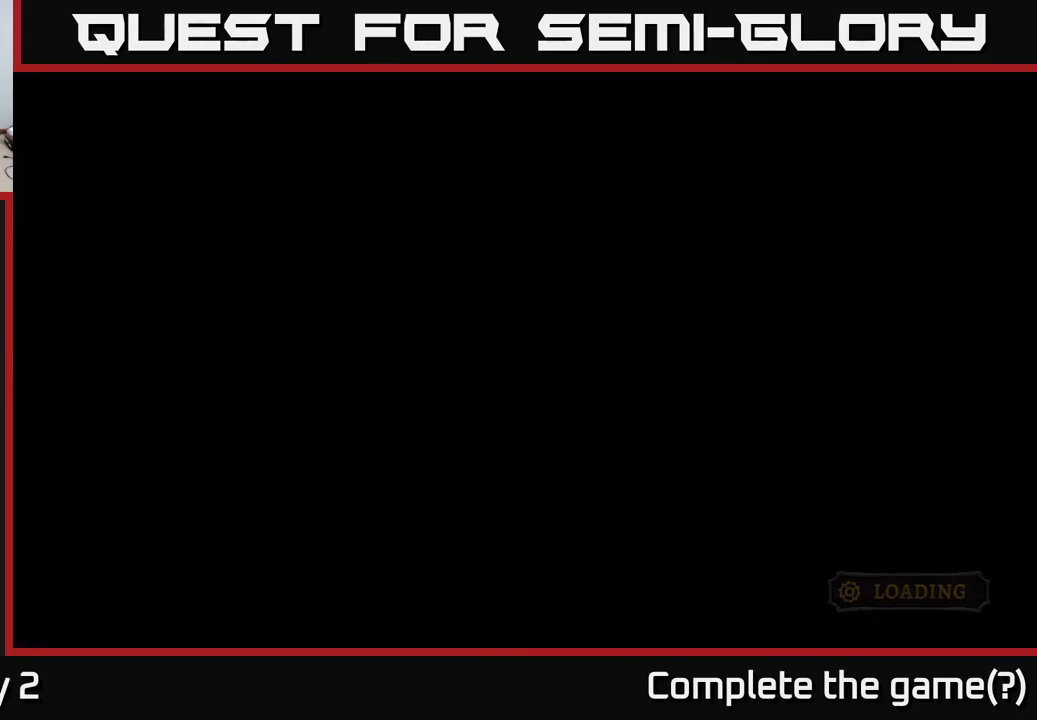
{"buttons": [], "left_stick": "center", "right_stick": "center", "events": []}
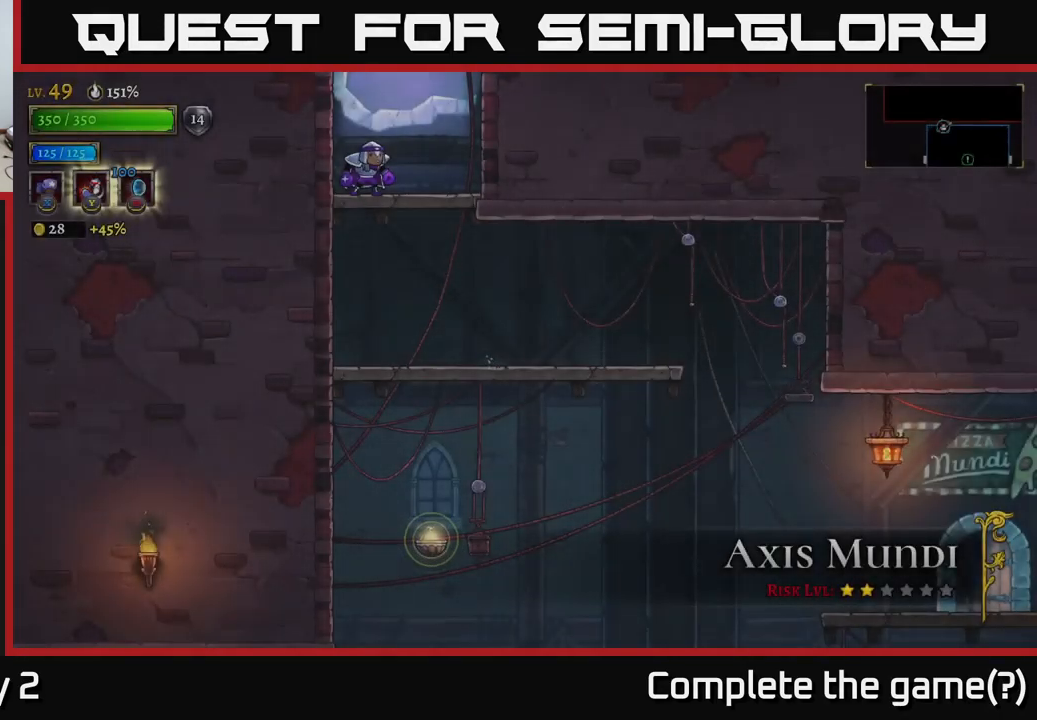
{"buttons": [], "left_stick": "down-right", "right_stick": "center", "events": [[300, "left_stick", "down"], [350, "A", "down"], [500, "A", "up"], [500, "left_stick", "down-right"]]}
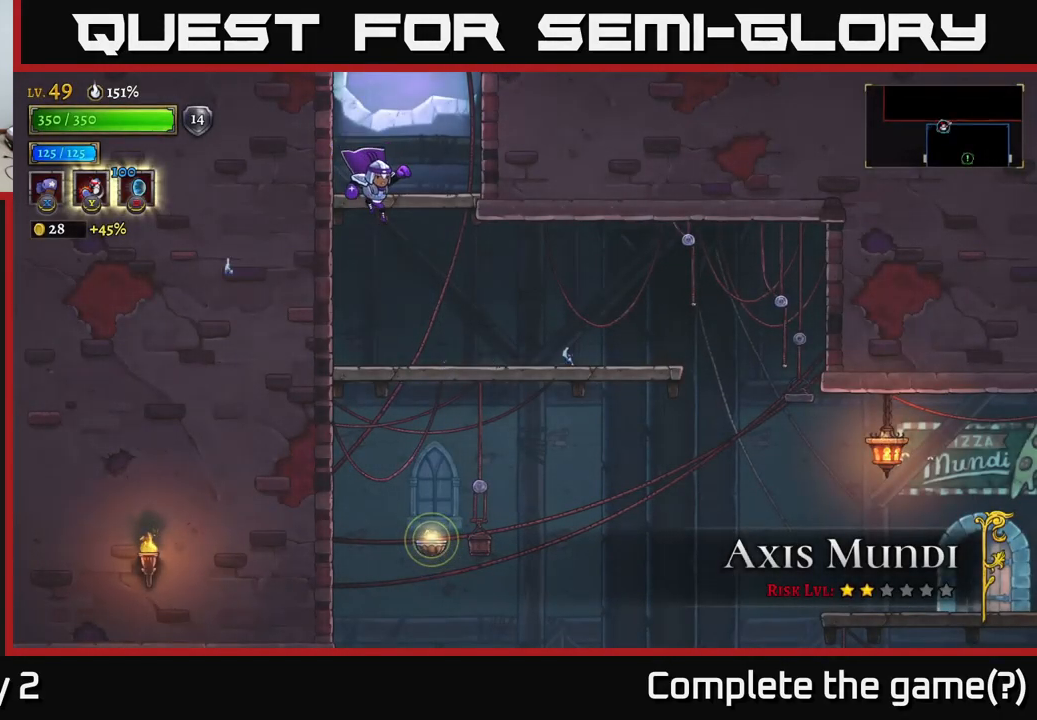
{"buttons": [], "left_stick": "down-right", "right_stick": "center", "events": []}
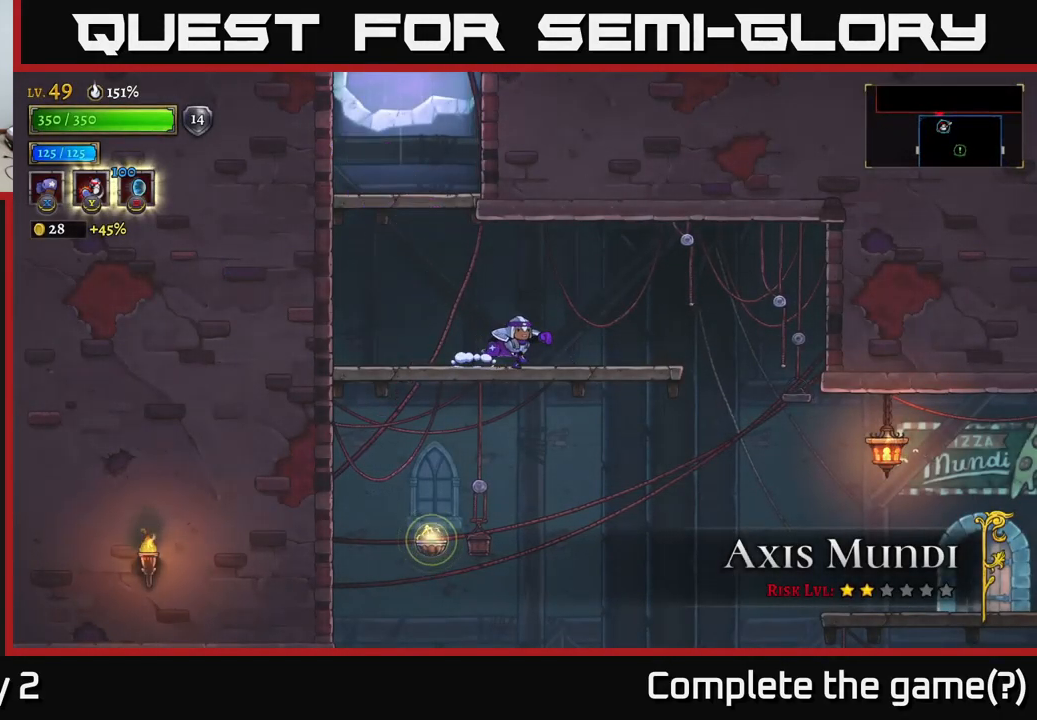
{"buttons": [], "left_stick": "down", "right_stick": "center", "events": [[300, "left_stick", "down"], [350, "A", "down"], [450, "A", "up"]]}
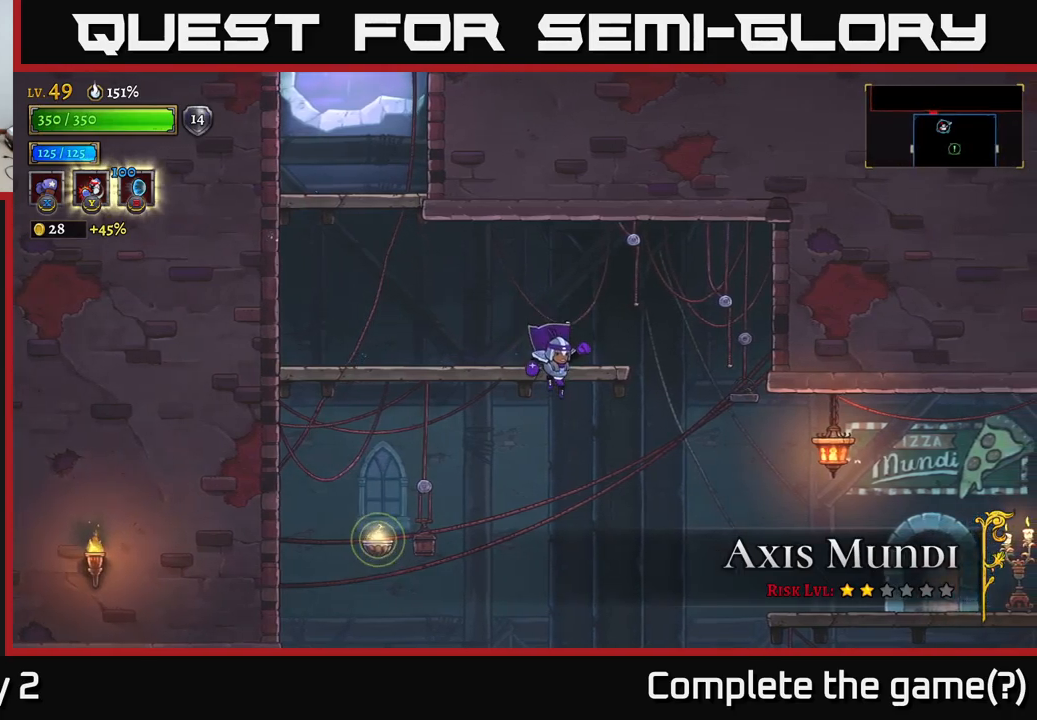
{"buttons": [], "left_stick": "left", "right_stick": "center", "events": [[17, "left_stick", "center"], [67, "left_stick", "left"], [350, "X", "down"], [433, "X", "up"]]}
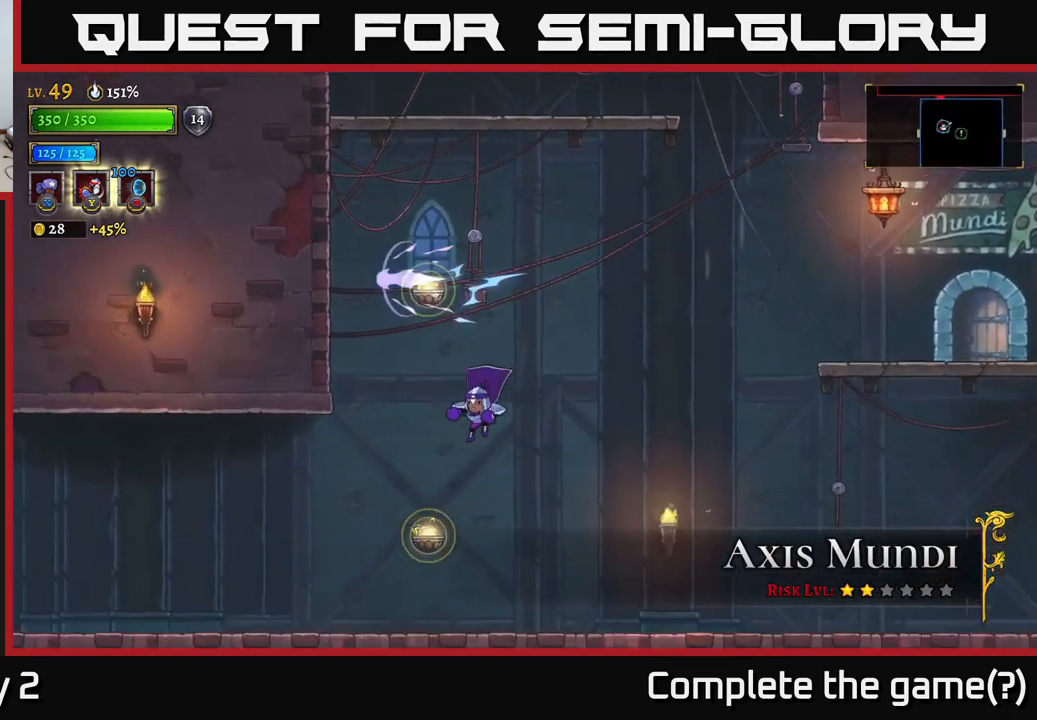
{"buttons": ["A", "L1"], "left_stick": "left", "right_stick": "center", "events": [[150, "left_stick", "center"], [350, "A", "down"], [417, "left_stick", "left"], [467, "L1", "down"]]}
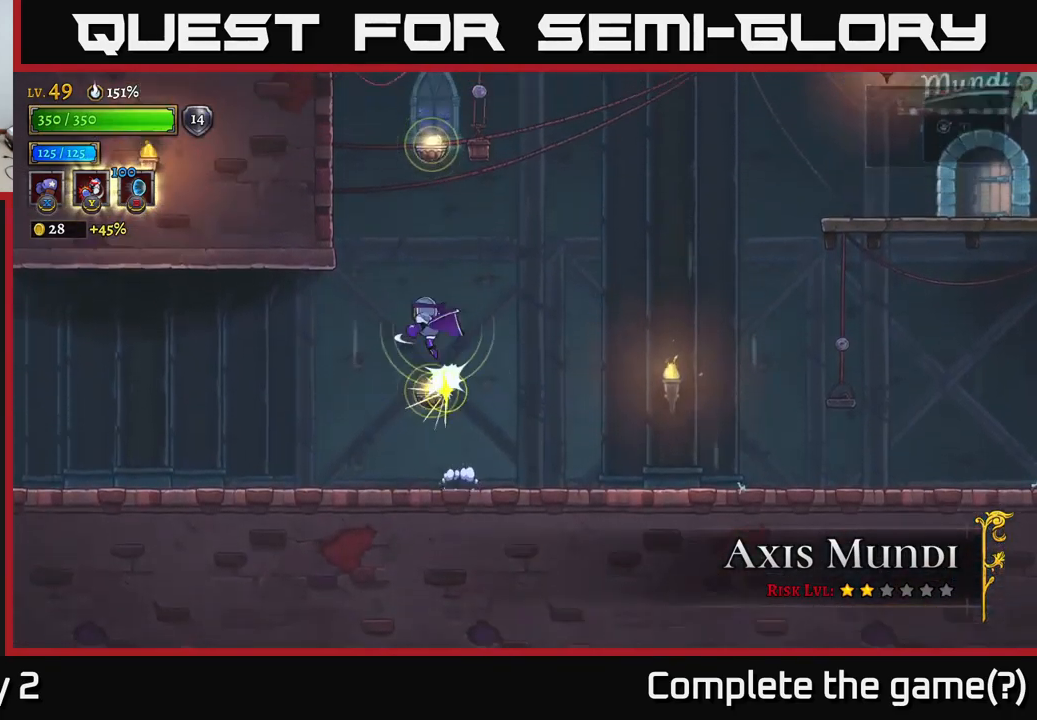
{"buttons": [], "left_stick": "center", "right_stick": "center", "events": [[100, "A", "up"], [133, "left_stick", "up"], [400, "L1", "up"], [400, "left_stick", "center"]]}
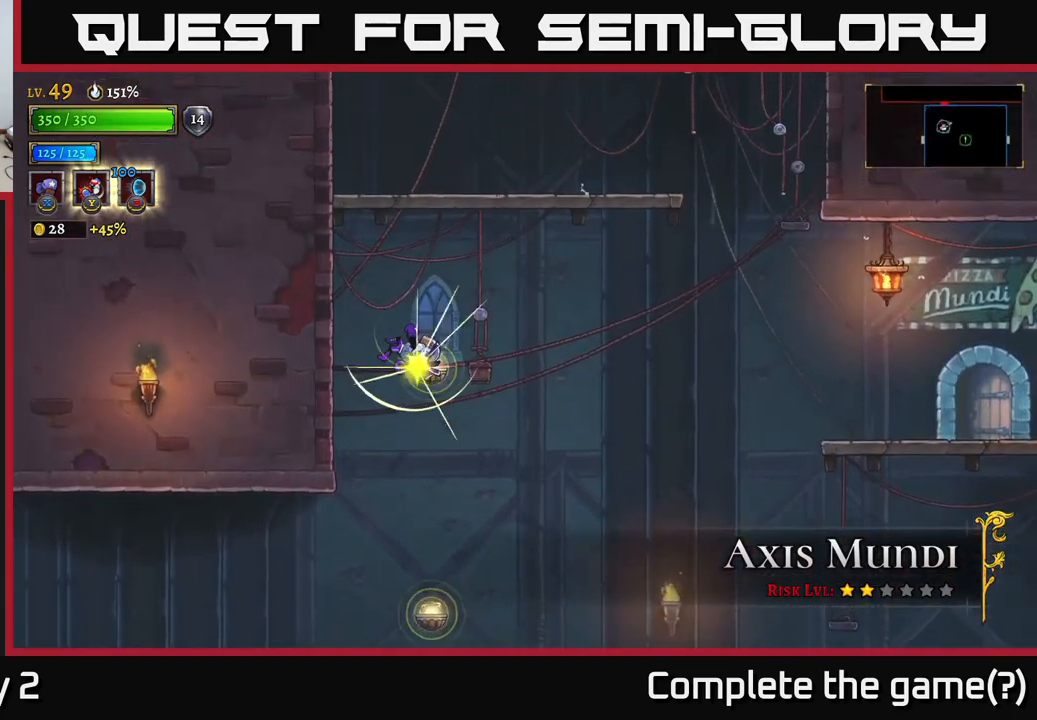
{"buttons": ["L1"], "left_stick": "right", "right_stick": "center", "events": [[17, "L1", "down"], [83, "left_stick", "right"]]}
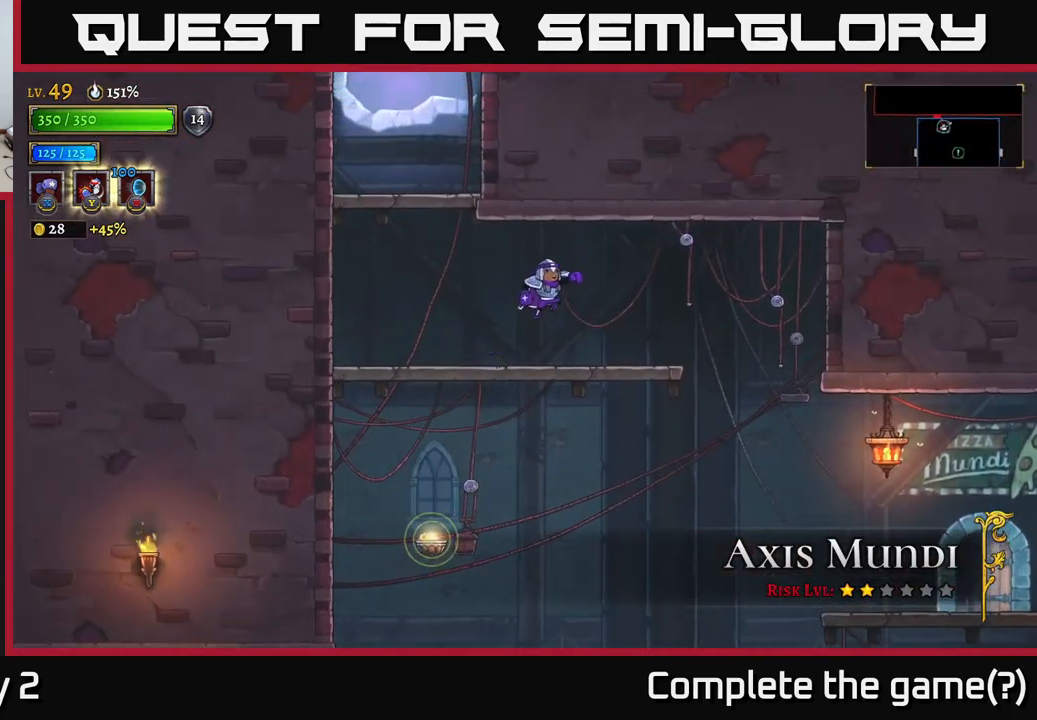
{"buttons": [], "left_stick": "center", "right_stick": "center", "events": [[117, "L1", "up"], [183, "R2", "down"], [367, "R2", "up"], [483, "left_stick", "center"]]}
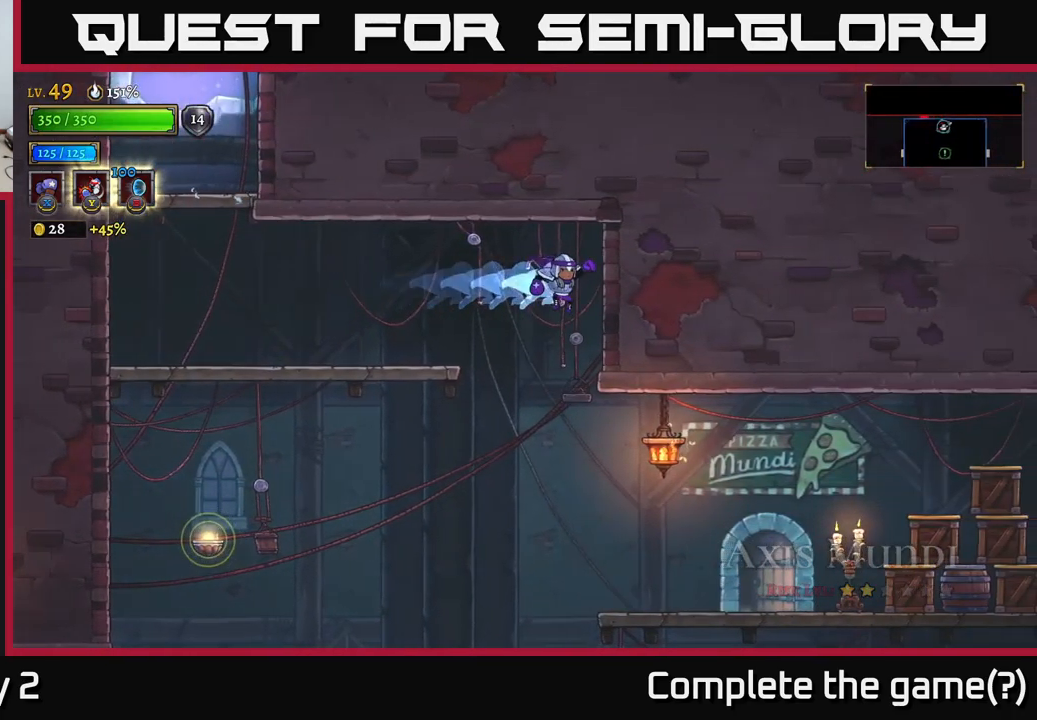
{"buttons": ["R2"], "left_stick": "right", "right_stick": "center", "events": [[183, "left_stick", "right"], [467, "R2", "down"]]}
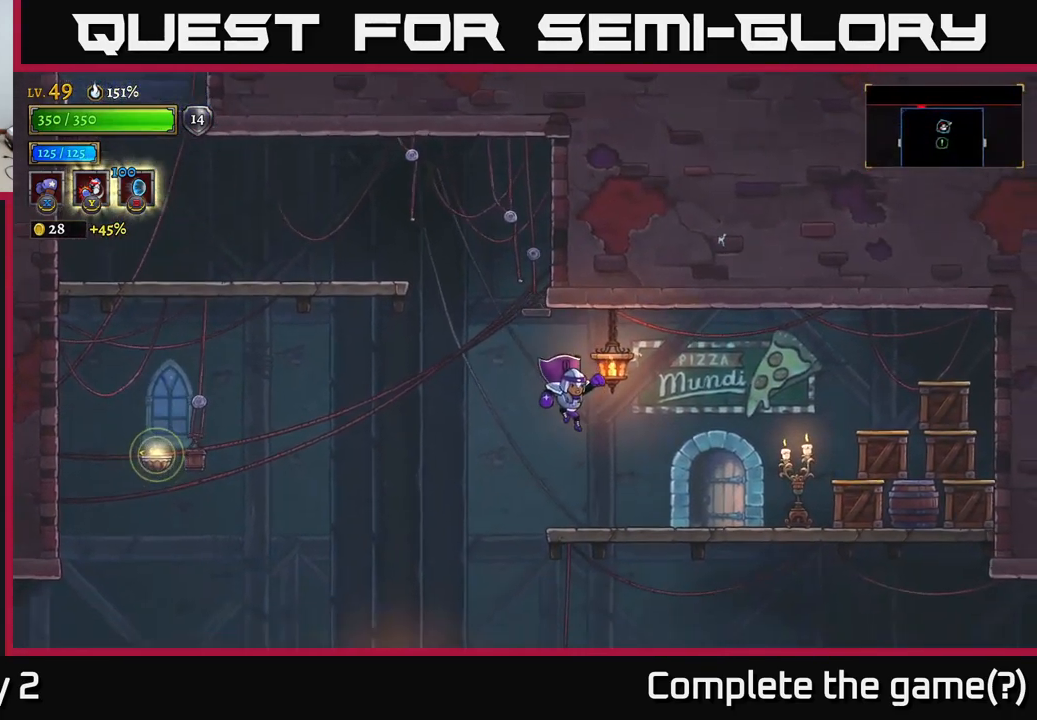
{"buttons": [], "left_stick": "right", "right_stick": "center", "events": [[133, "R2", "up"]]}
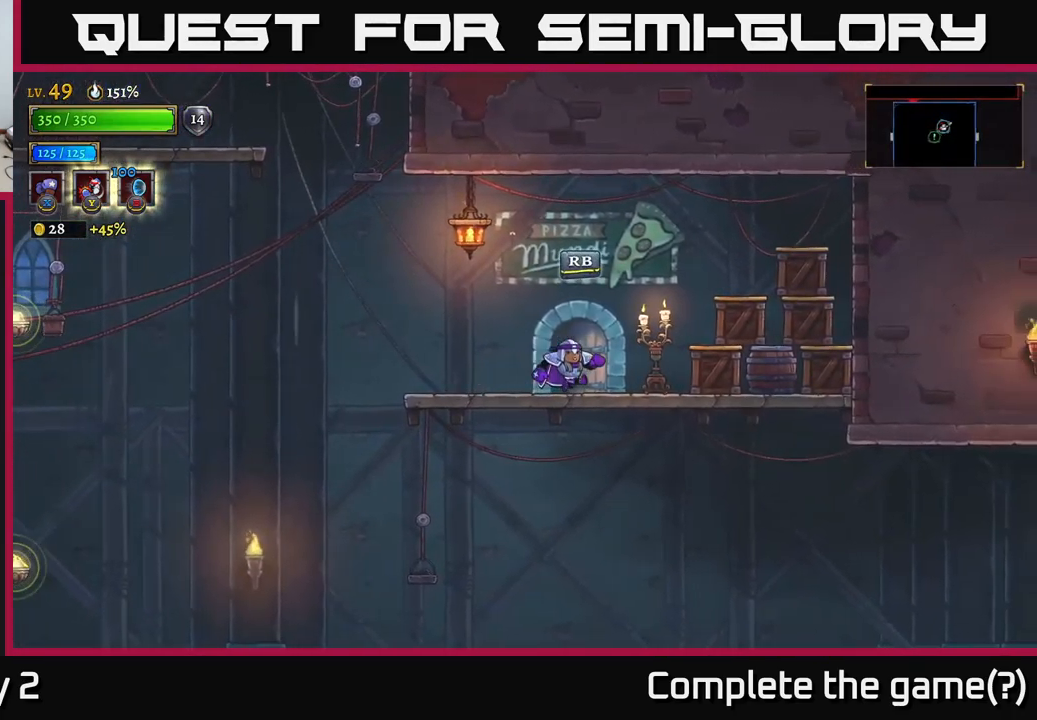
{"buttons": ["X"], "left_stick": "right", "right_stick": "center", "events": [[400, "X", "down"]]}
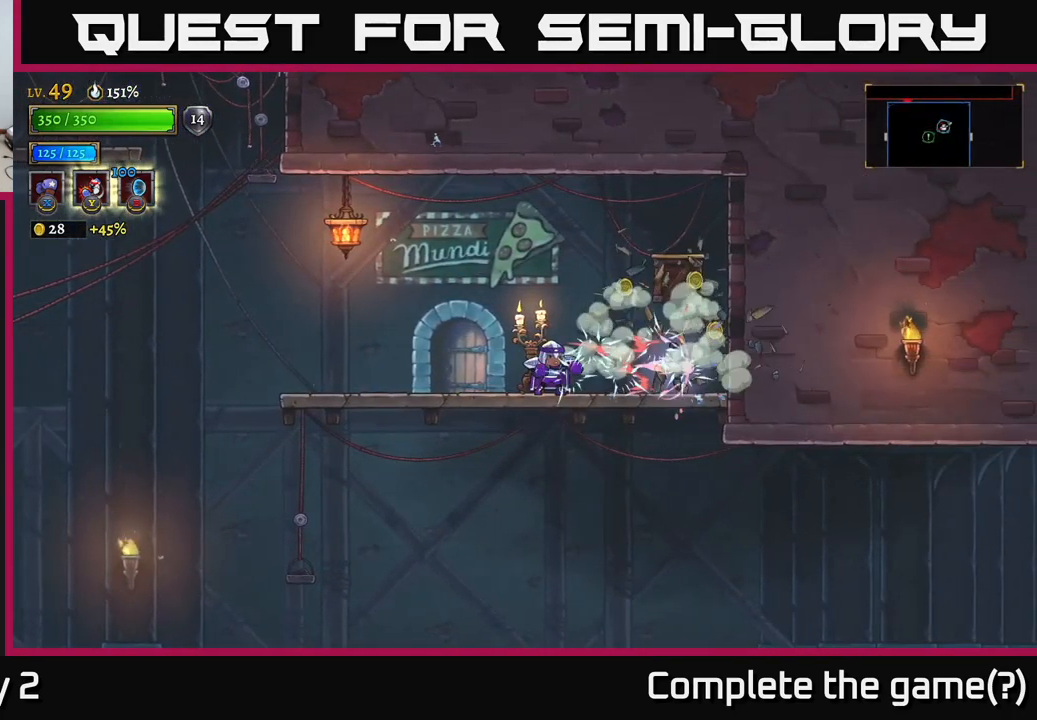
{"buttons": [], "left_stick": "right", "right_stick": "center", "events": [[133, "X", "up"]]}
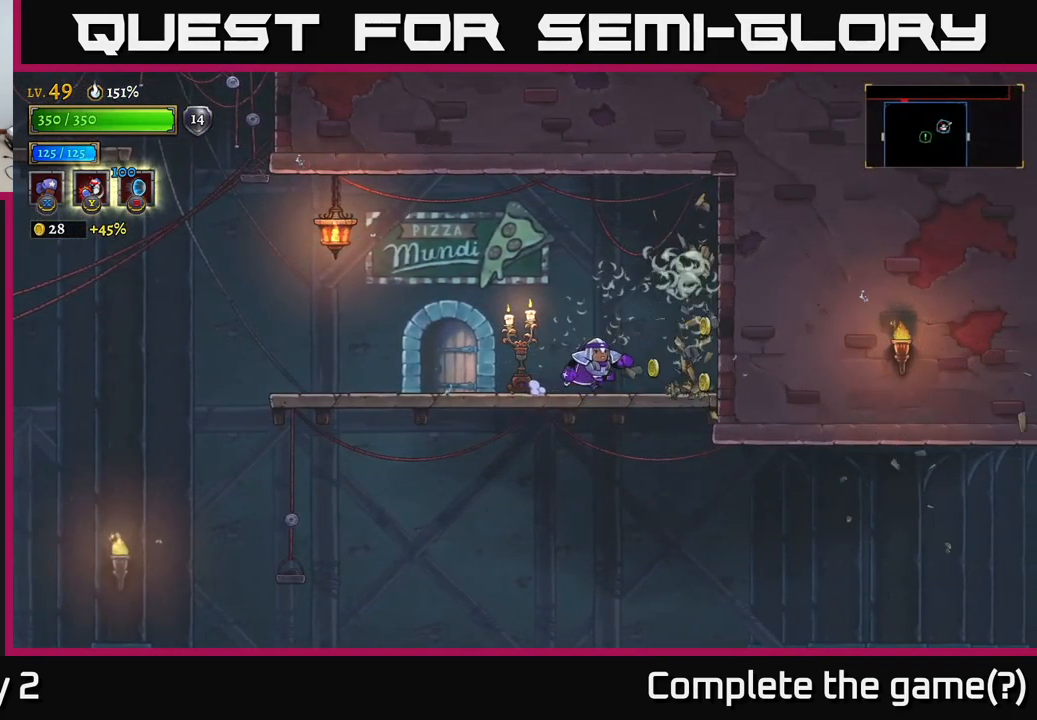
{"buttons": ["L2"], "left_stick": "left", "right_stick": "center", "events": [[433, "left_stick", "left"], [449, "L2", "down"]]}